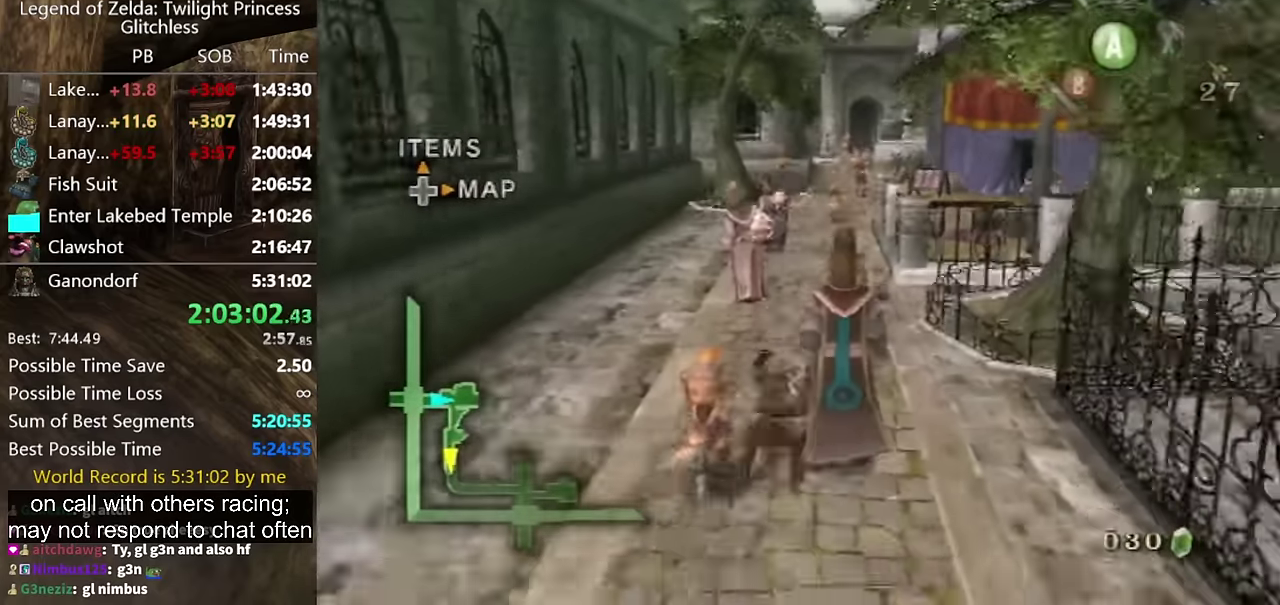
Gameplay with a controller (Nintendo layout); each line is a JSON object with the inputs held at the frame after it. "events" lists button and stick changes between this image and that frame as [ms after this image, input, new state], when the widget could be followed in between. Not read: L2 L3 R3 START.
{"buttons": [], "left_stick": "down", "right_stick": "center"}
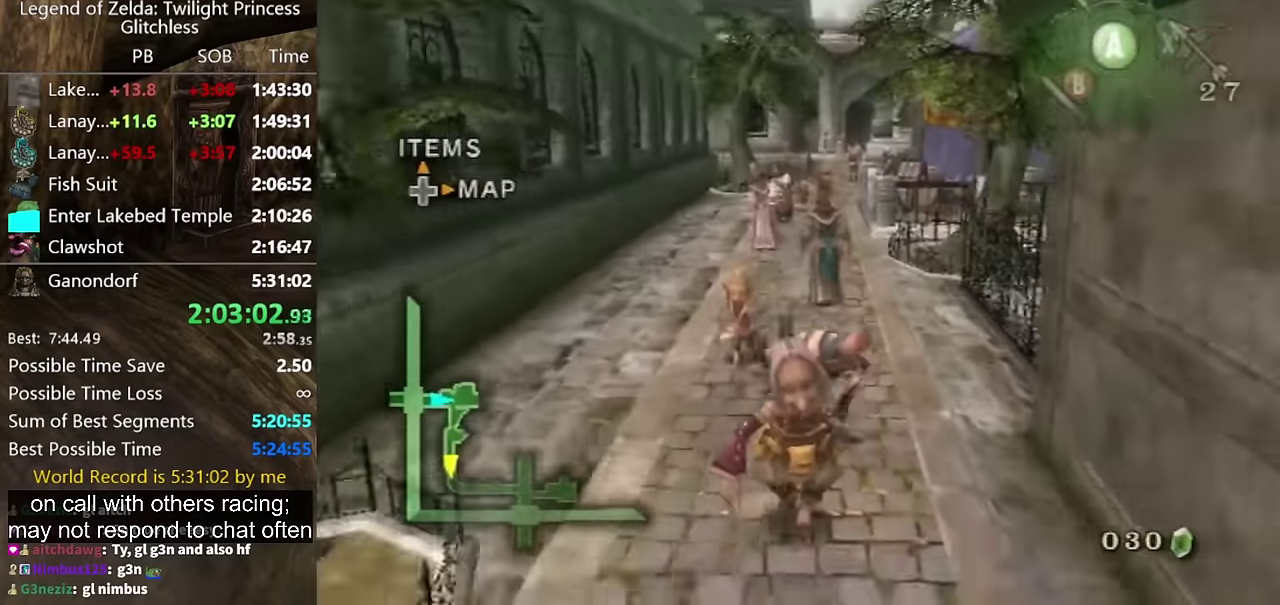
{"buttons": ["A"], "left_stick": "down", "right_stick": "center", "events": [[467, "A", "down"]]}
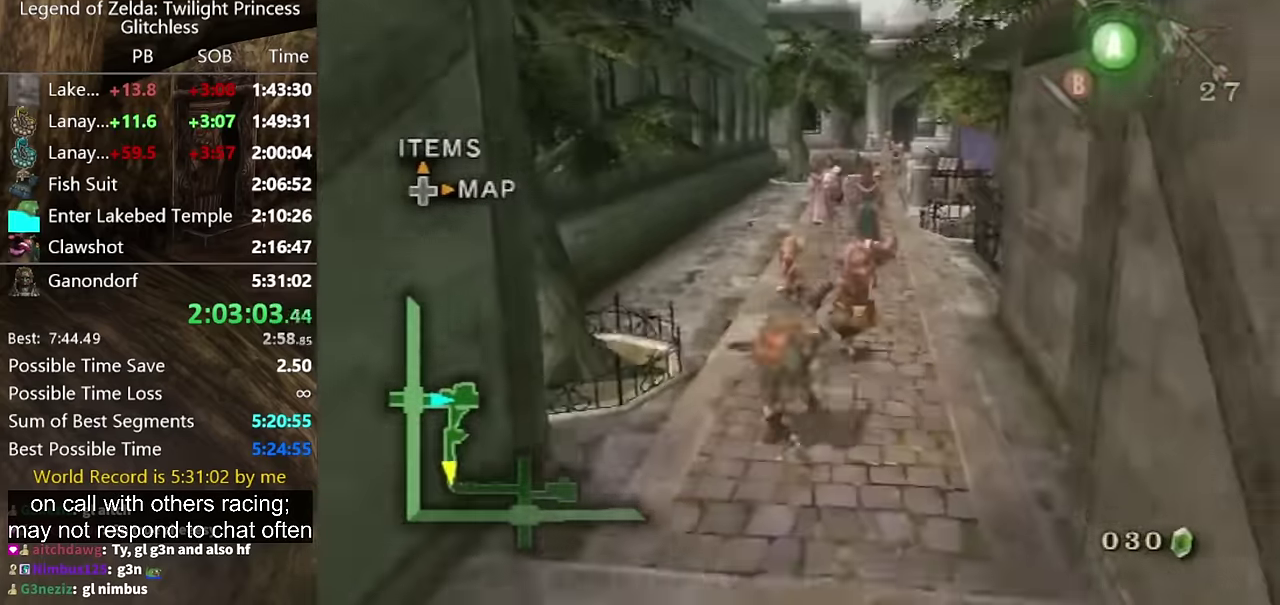
{"buttons": [], "left_stick": "down", "right_stick": "center", "events": [[34, "A", "up"], [100, "A", "down"], [134, "A", "up"]]}
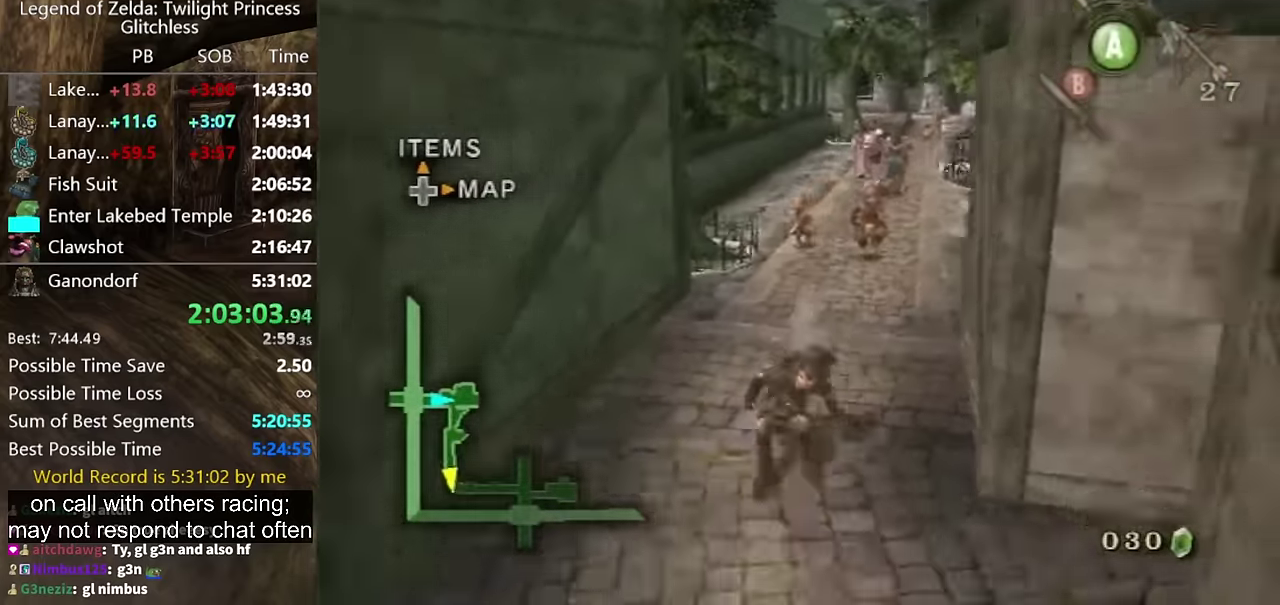
{"buttons": [], "left_stick": "down", "right_stick": "center", "events": [[133, "A", "down"], [167, "A", "up"], [233, "A", "down"], [300, "A", "up"]]}
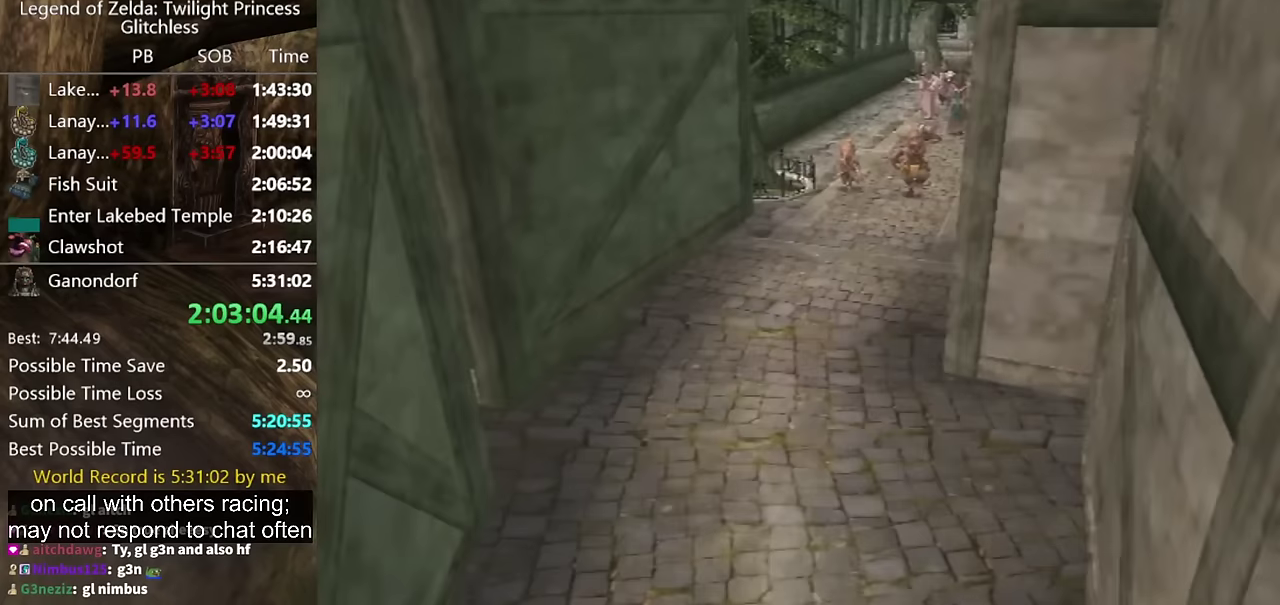
{"buttons": [], "left_stick": "center", "right_stick": "center", "events": [[300, "left_stick", "up"], [367, "left_stick", "down-right"], [433, "left_stick", "center"]]}
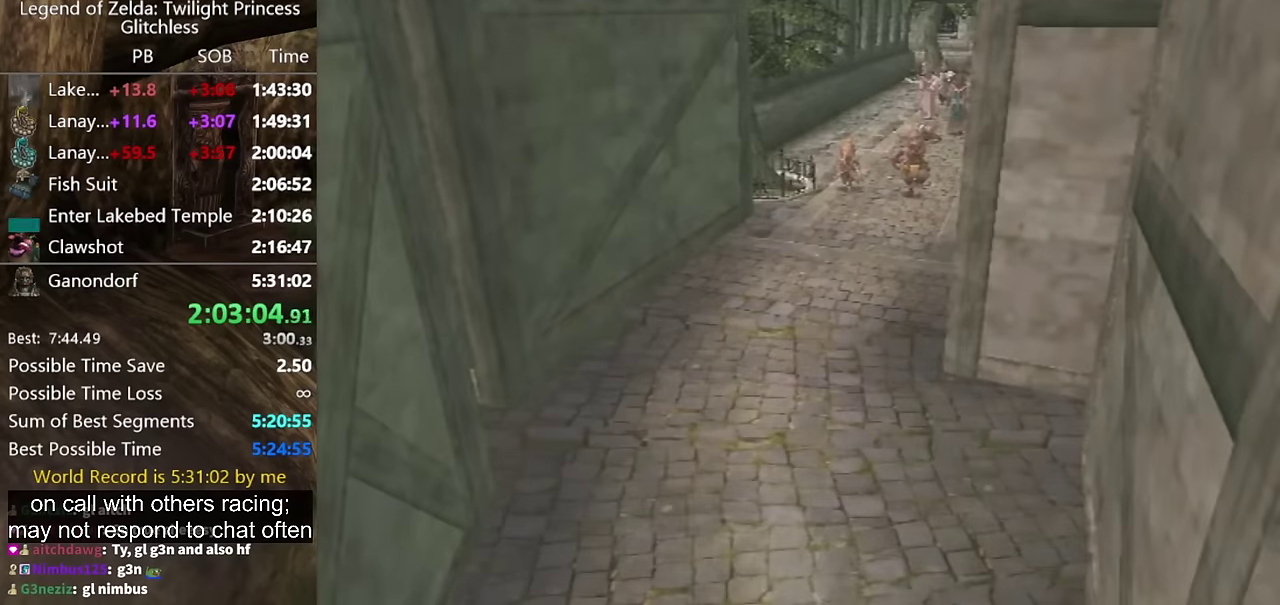
{"buttons": [], "left_stick": "center", "right_stick": "center", "events": []}
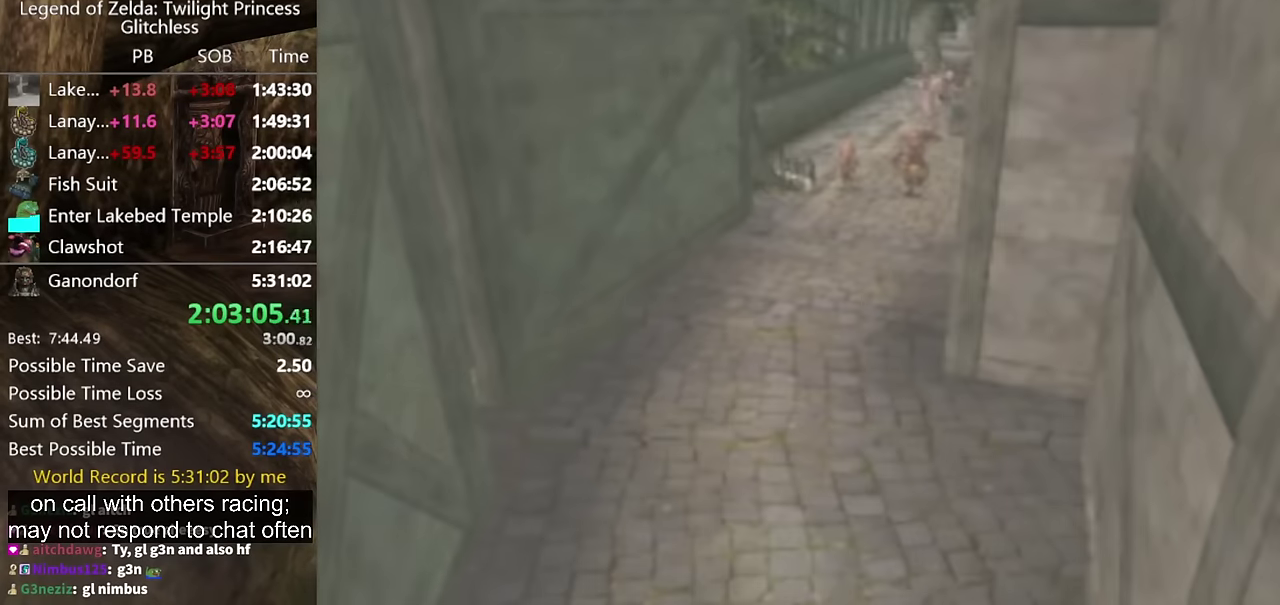
{"buttons": [], "left_stick": "center", "right_stick": "center", "events": []}
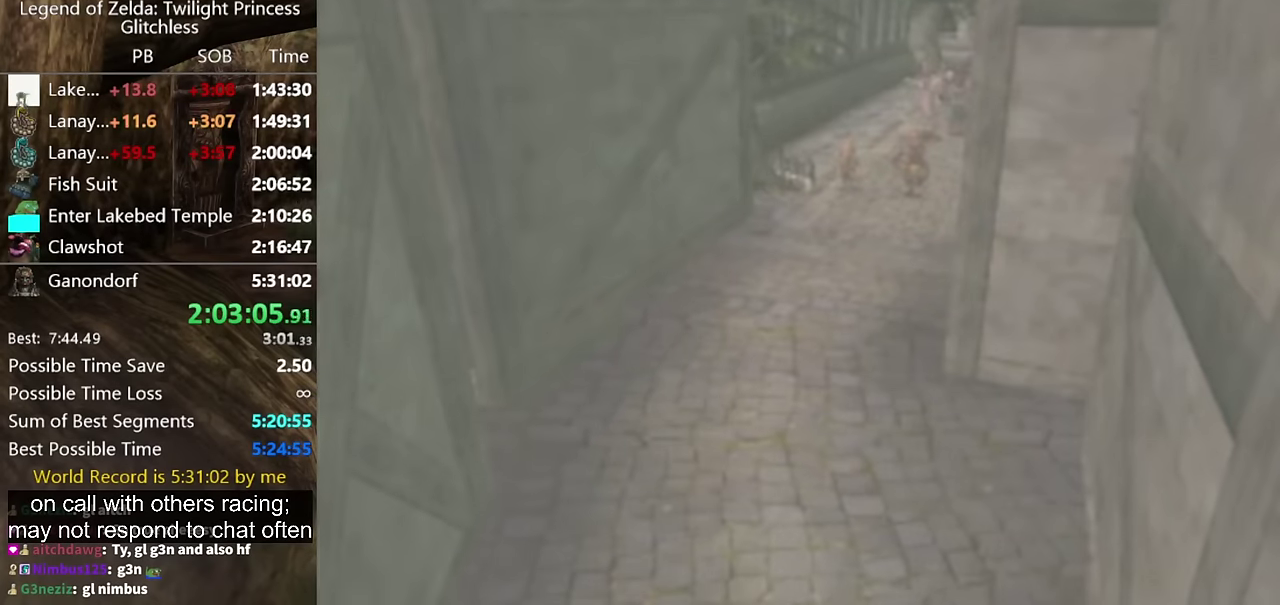
{"buttons": [], "left_stick": "center", "right_stick": "center", "events": []}
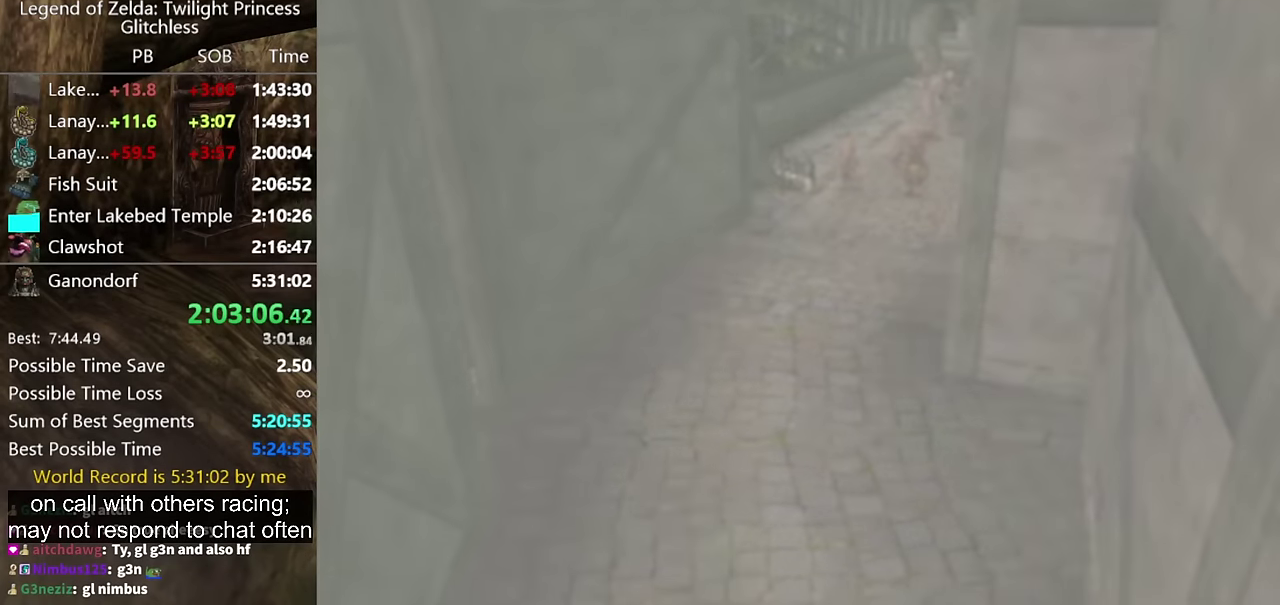
{"buttons": [], "left_stick": "center", "right_stick": "center", "events": []}
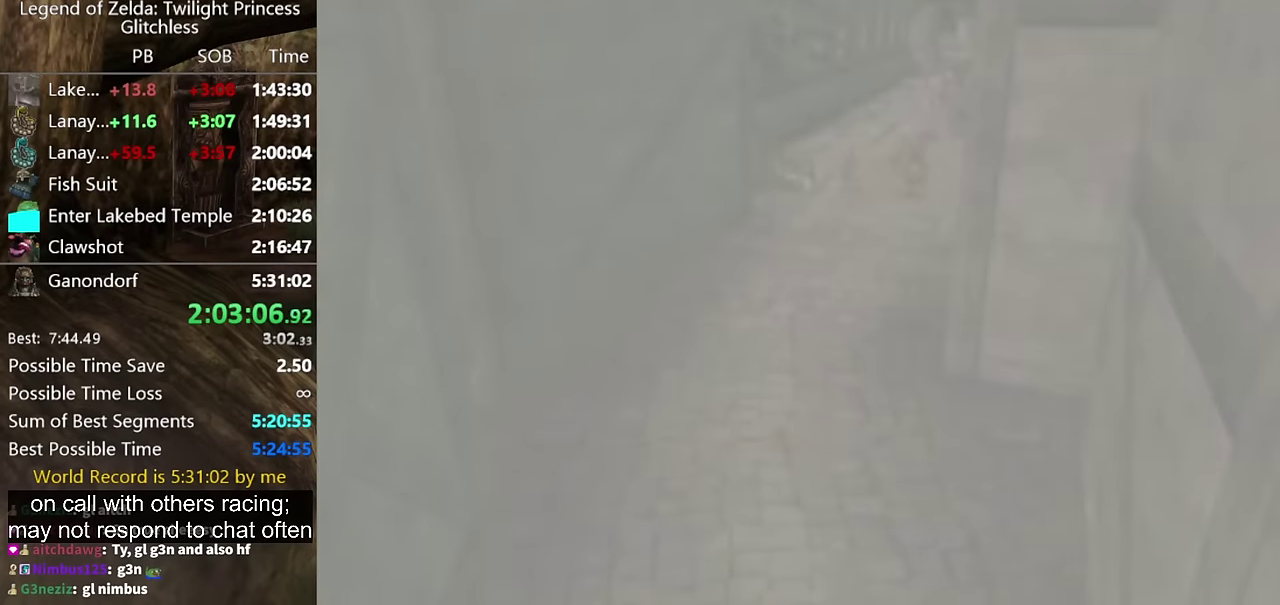
{"buttons": [], "left_stick": "center", "right_stick": "center", "events": []}
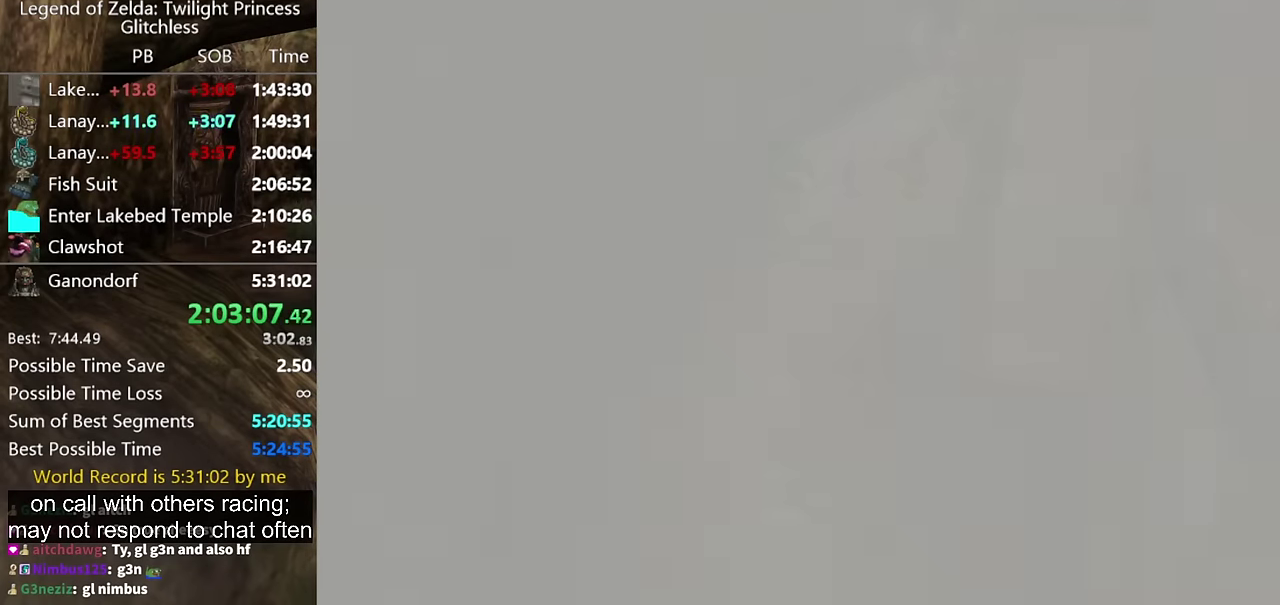
{"buttons": [], "left_stick": "center", "right_stick": "center", "events": []}
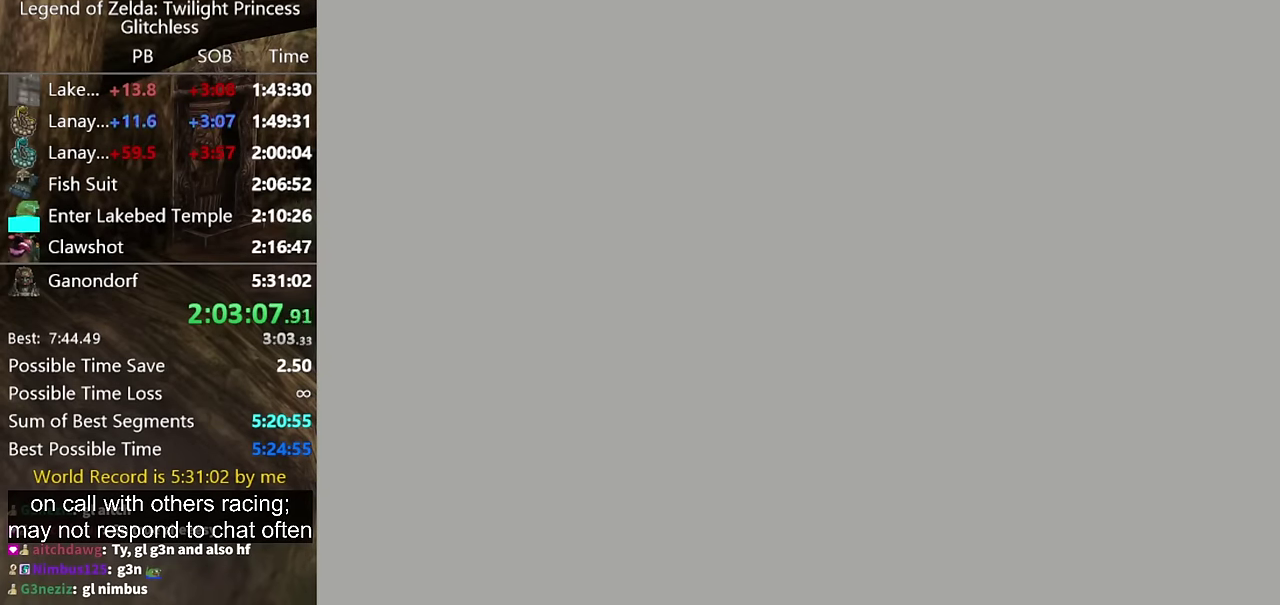
{"buttons": [], "left_stick": "down", "right_stick": "center", "events": [[400, "left_stick", "down"]]}
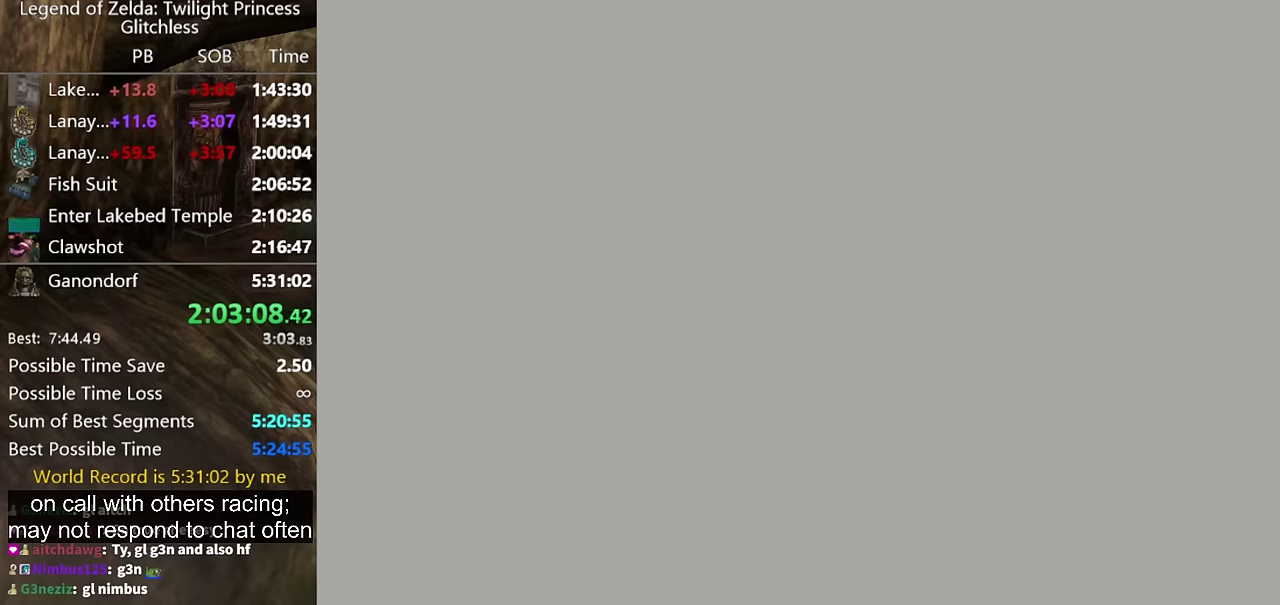
{"buttons": [], "left_stick": "down-right", "right_stick": "center", "events": [[200, "left_stick", "down-right"]]}
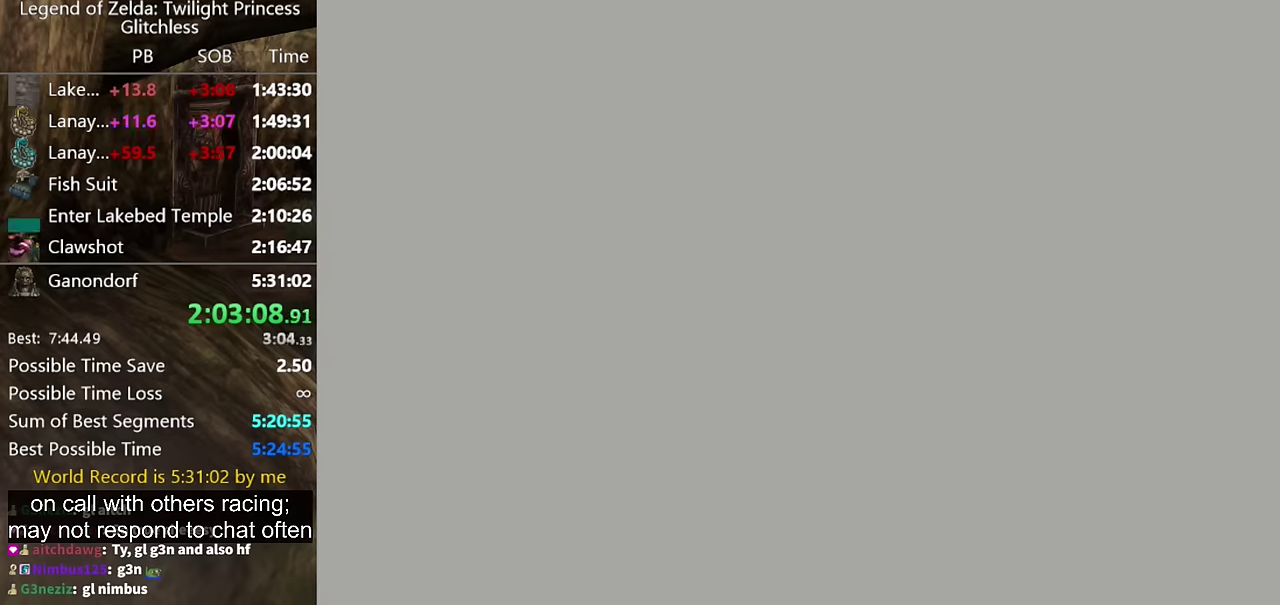
{"buttons": [], "left_stick": "down-right", "right_stick": "center"}
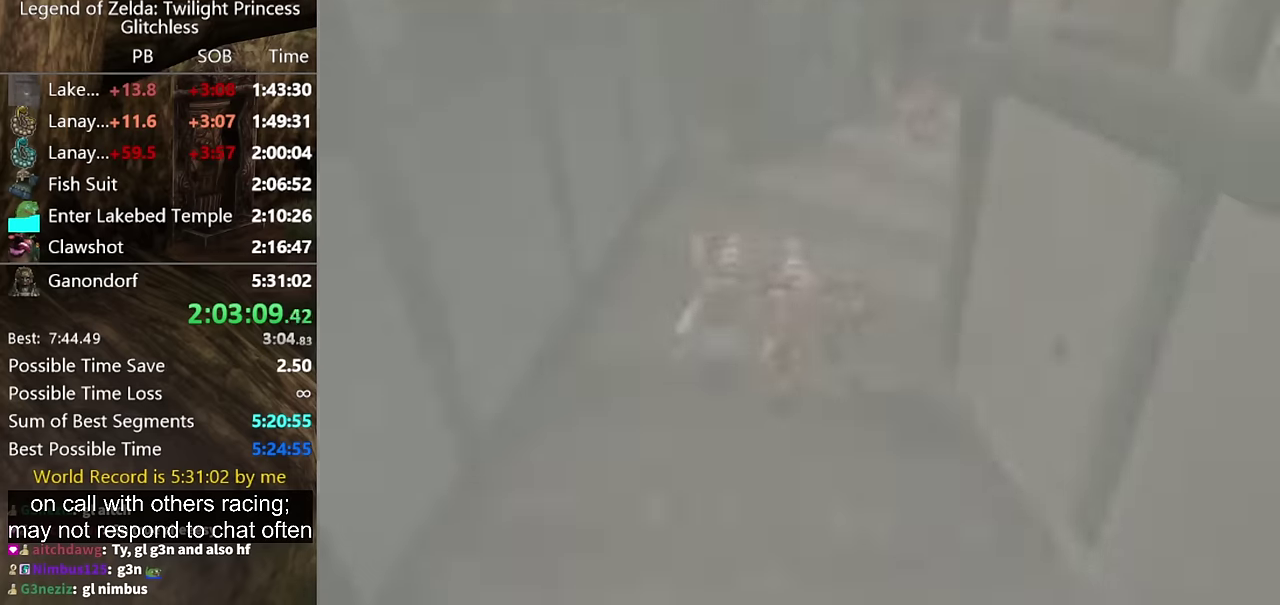
{"buttons": [], "left_stick": "down-right", "right_stick": "center"}